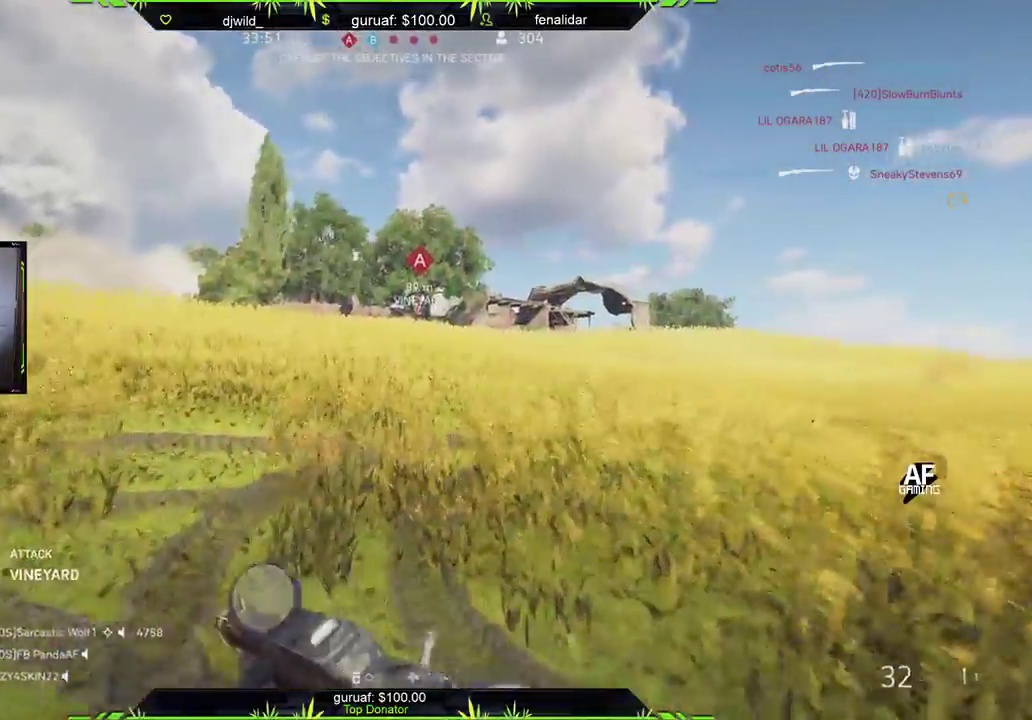
Gameplay with a controller (Xbox layout); each line is a JSON object with the inputs held at the frame after it. "events" lists button and stick changes between this image and that frame as [ms after this image, input, new state], when the widget could be followed in between.
{"buttons": [], "left_stick": "up", "right_stick": "center", "events": []}
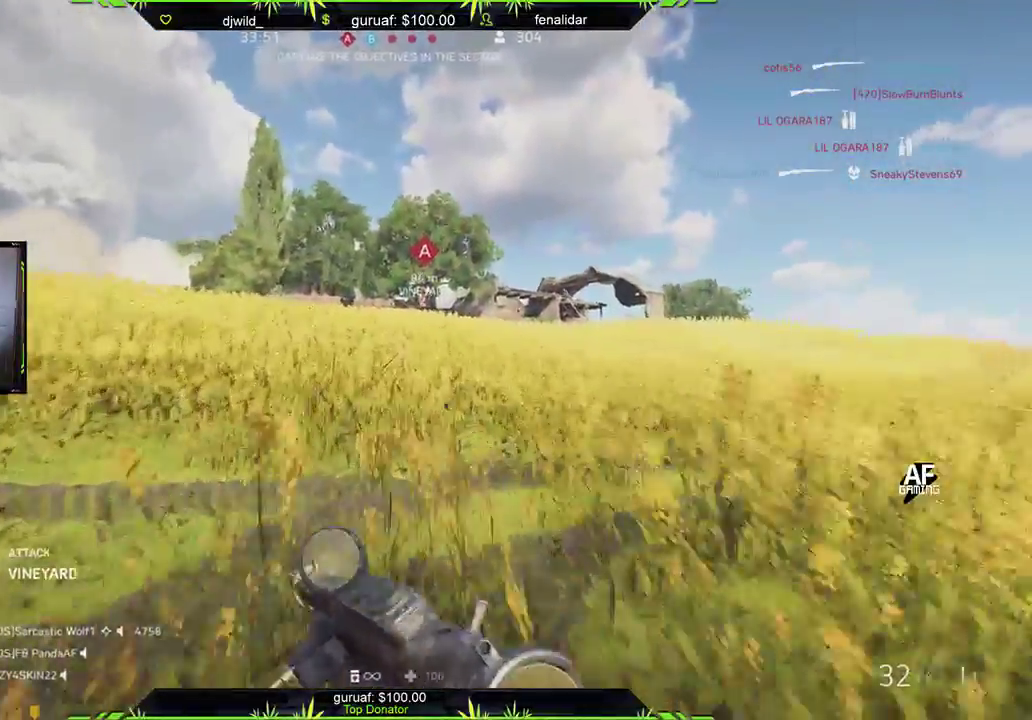
{"buttons": [], "left_stick": "up", "right_stick": "center", "events": [[367, "right_stick", "right"], [433, "right_stick", "center"]]}
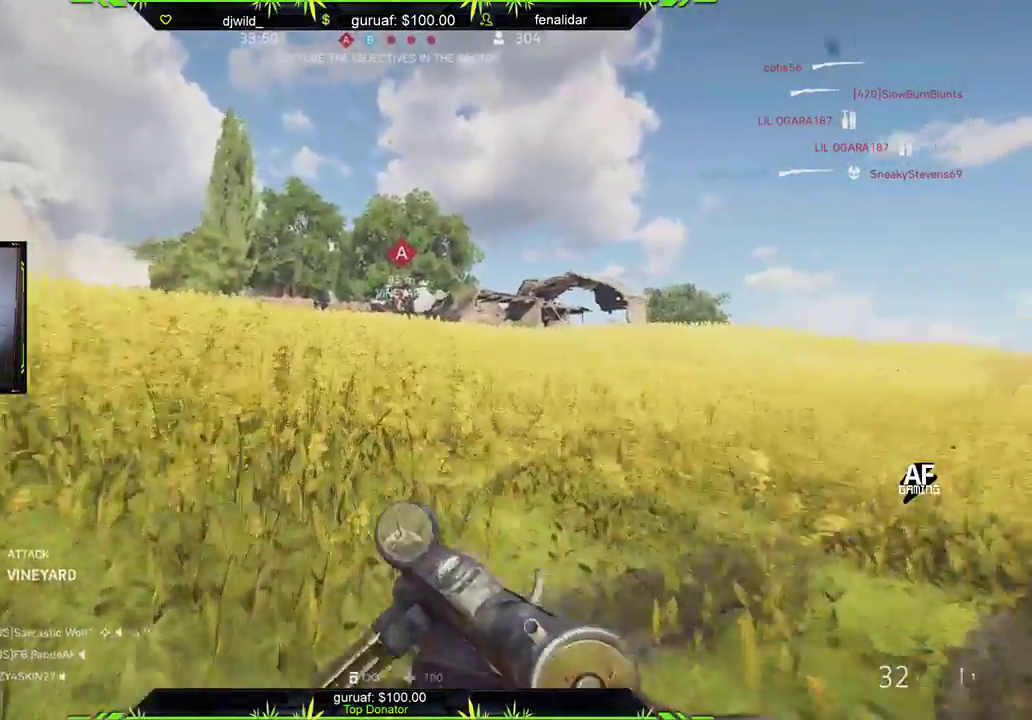
{"buttons": [], "left_stick": "up", "right_stick": "center", "events": [[67, "B", "down"], [150, "B", "up"]]}
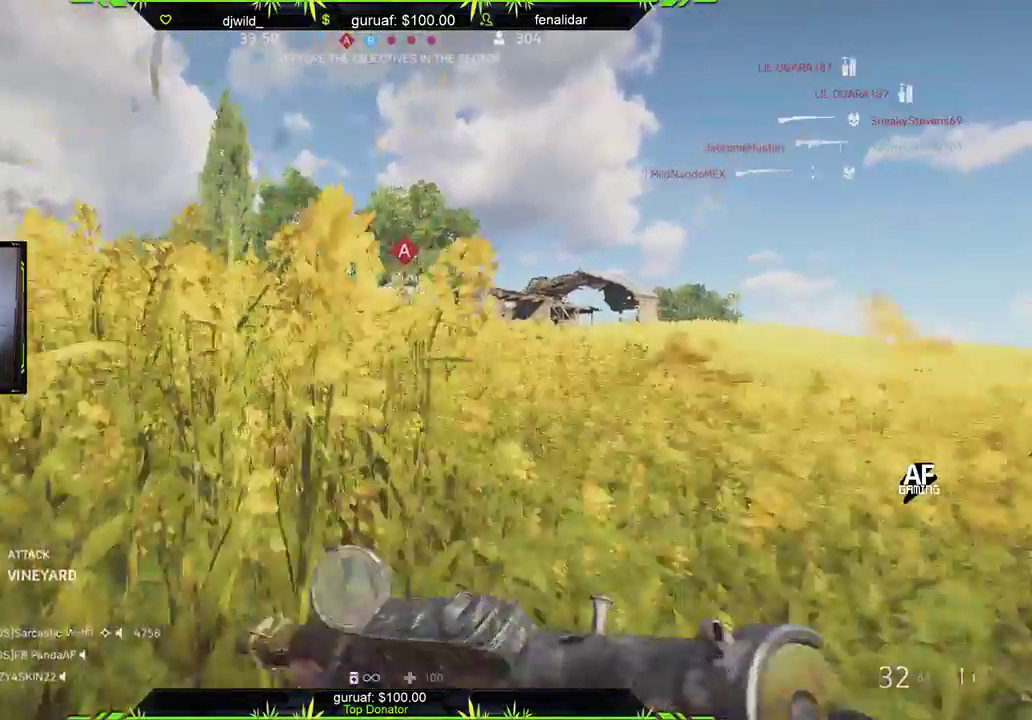
{"buttons": [], "left_stick": "up", "right_stick": "center", "events": []}
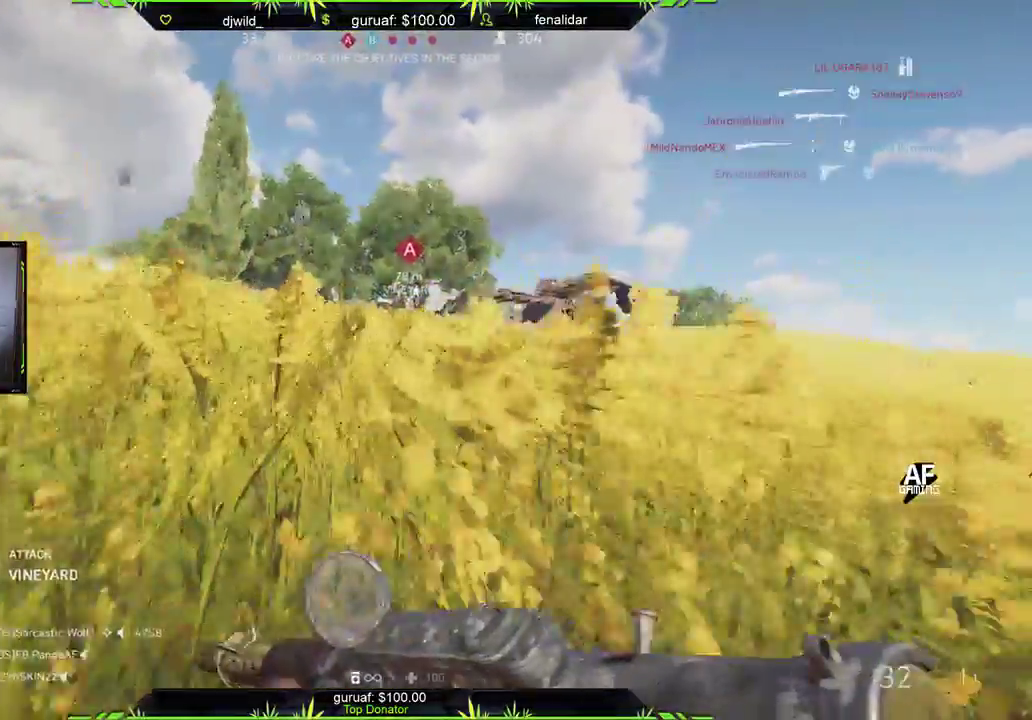
{"buttons": [], "left_stick": "up", "right_stick": "center", "events": []}
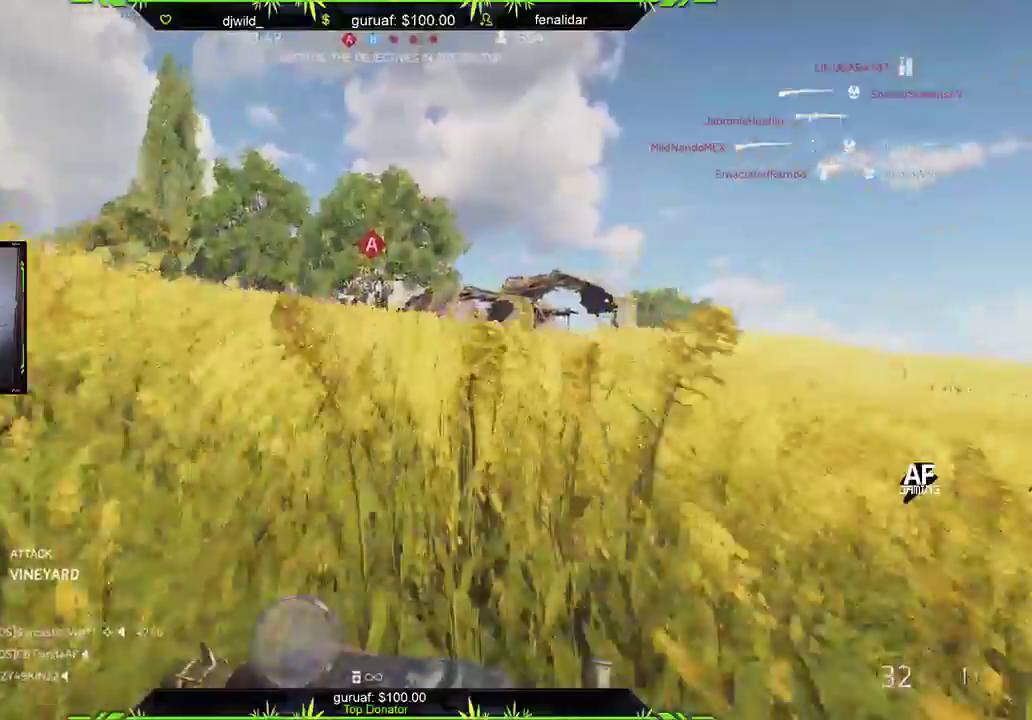
{"buttons": [], "left_stick": "up", "right_stick": "center", "events": []}
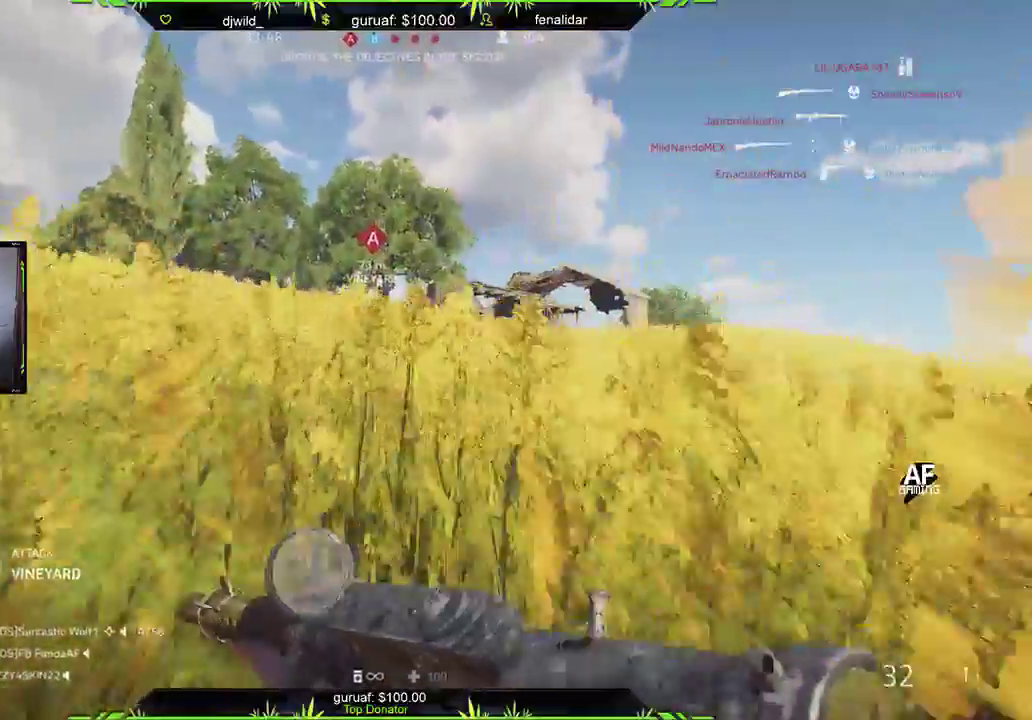
{"buttons": [], "left_stick": "up", "right_stick": "center", "events": []}
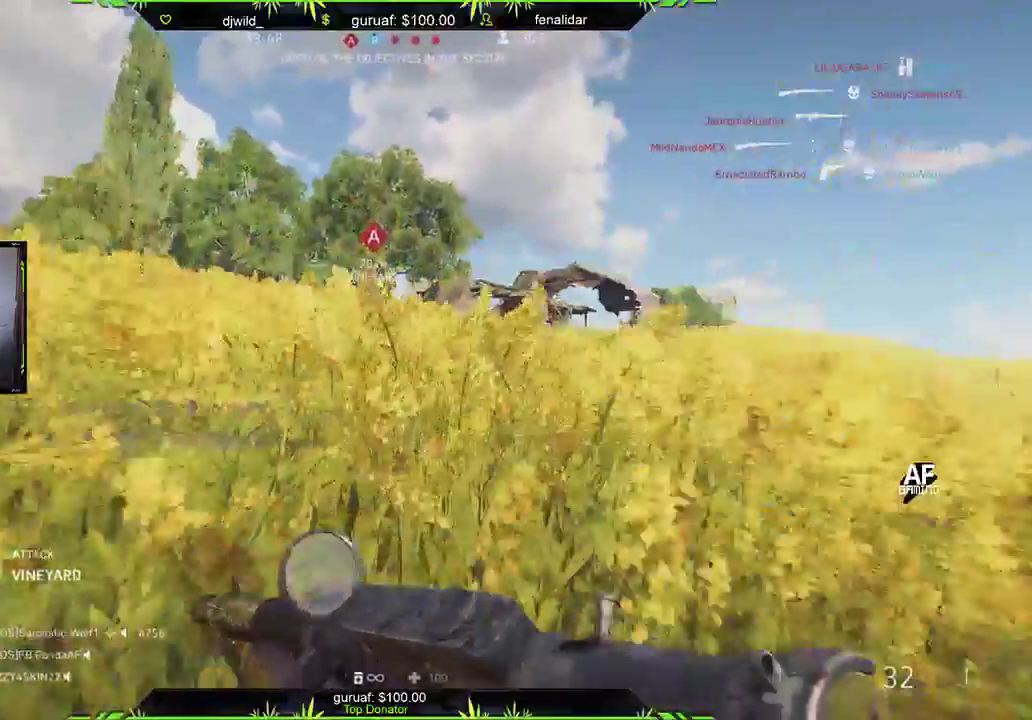
{"buttons": [], "left_stick": "up", "right_stick": "center", "events": []}
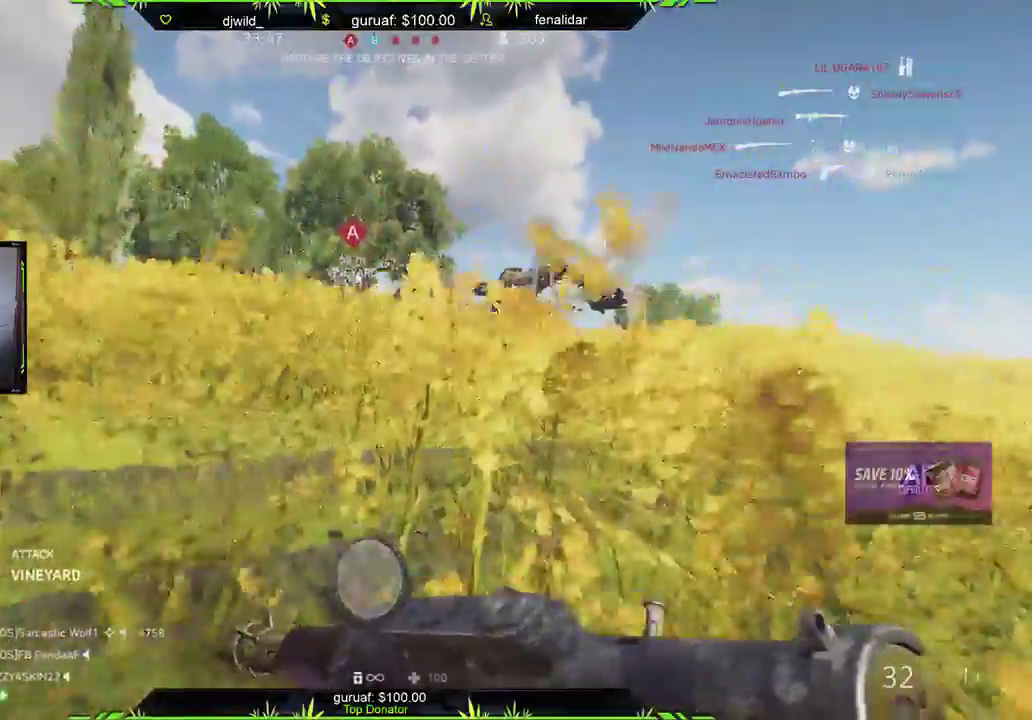
{"buttons": [], "left_stick": "up", "right_stick": "center", "events": []}
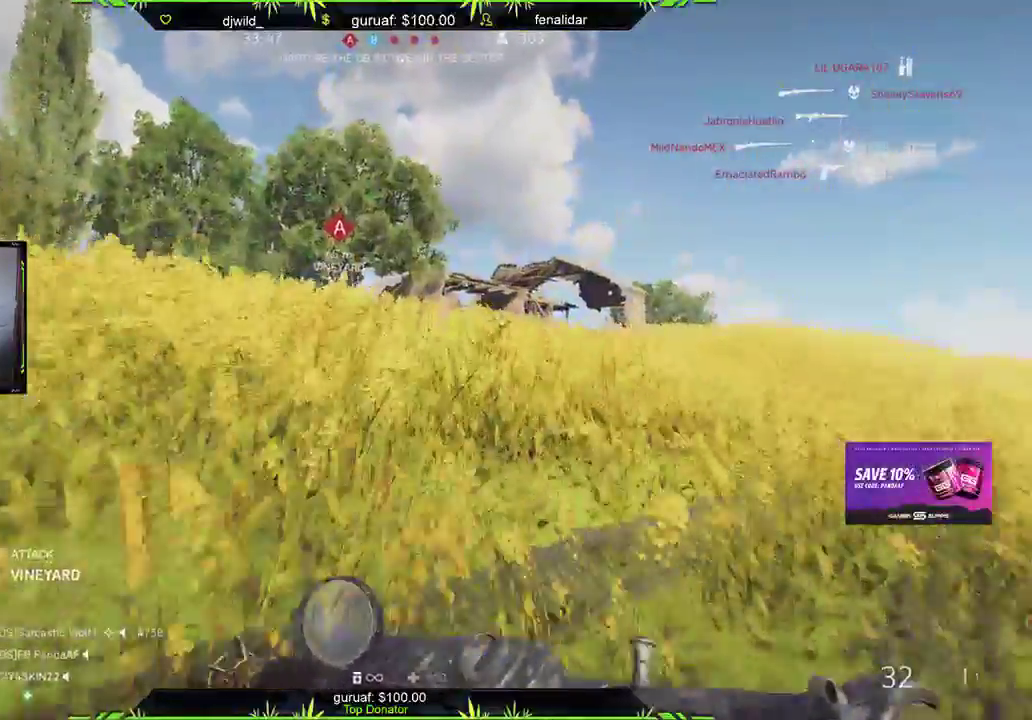
{"buttons": [], "left_stick": "up", "right_stick": "center", "events": [[133, "right_stick", "right"], [267, "right_stick", "center"]]}
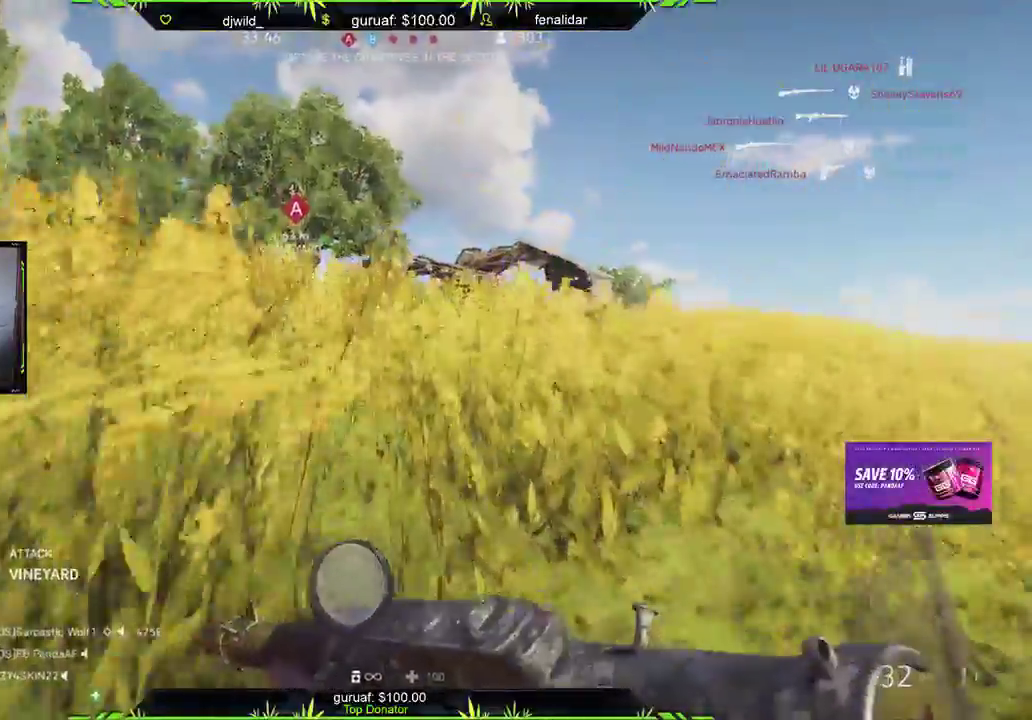
{"buttons": [], "left_stick": "up", "right_stick": "center", "events": []}
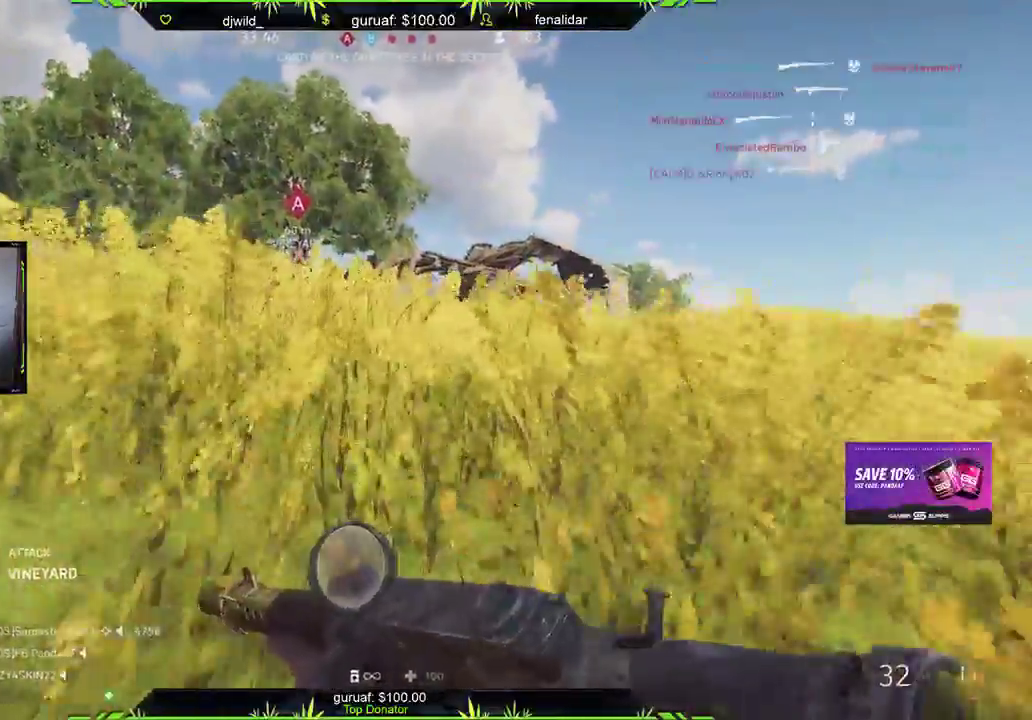
{"buttons": [], "left_stick": "up", "right_stick": "center", "events": [[17, "right_stick", "right"], [267, "right_stick", "center"]]}
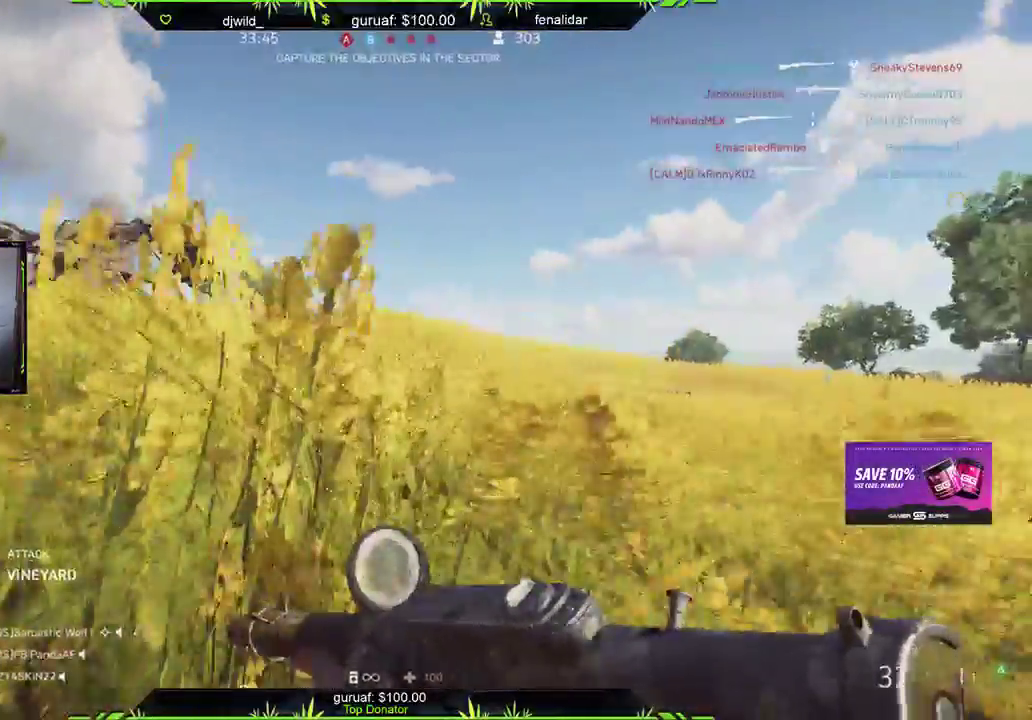
{"buttons": [], "left_stick": "up", "right_stick": "center", "events": [[17, "right_stick", "left"], [300, "right_stick", "center"]]}
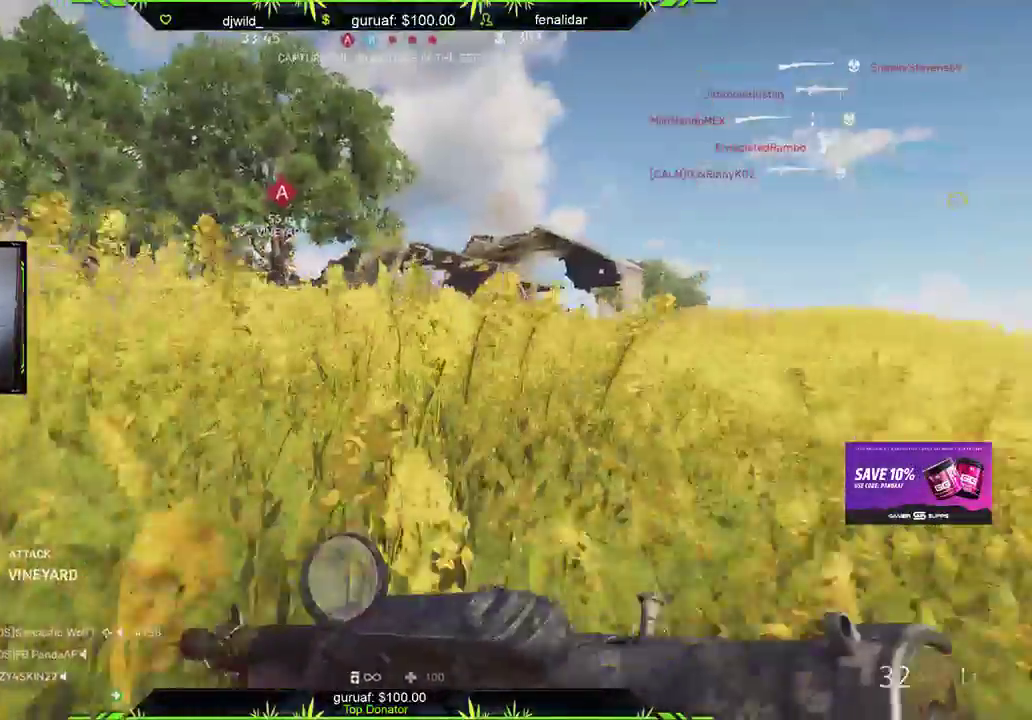
{"buttons": ["L1"], "left_stick": "up", "right_stick": "up", "events": [[333, "right_stick", "up-left"], [417, "L1", "down"], [450, "right_stick", "up"]]}
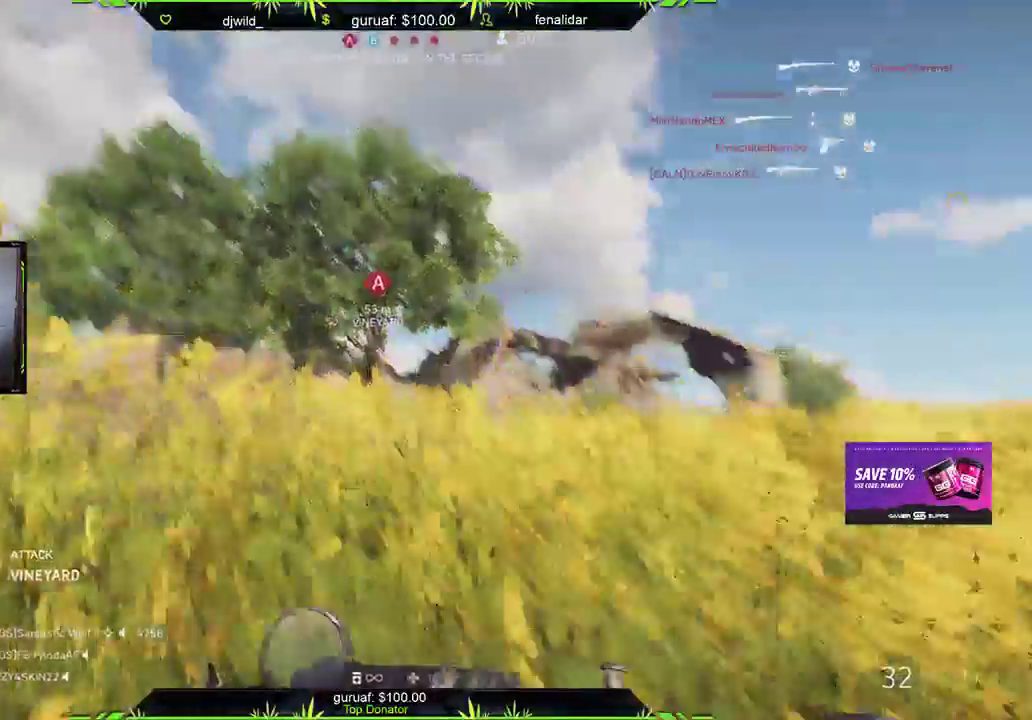
{"buttons": [], "left_stick": "up", "right_stick": "up-left", "events": [[50, "L1", "up"], [67, "right_stick", "center"], [267, "right_stick", "up"], [400, "right_stick", "up-left"]]}
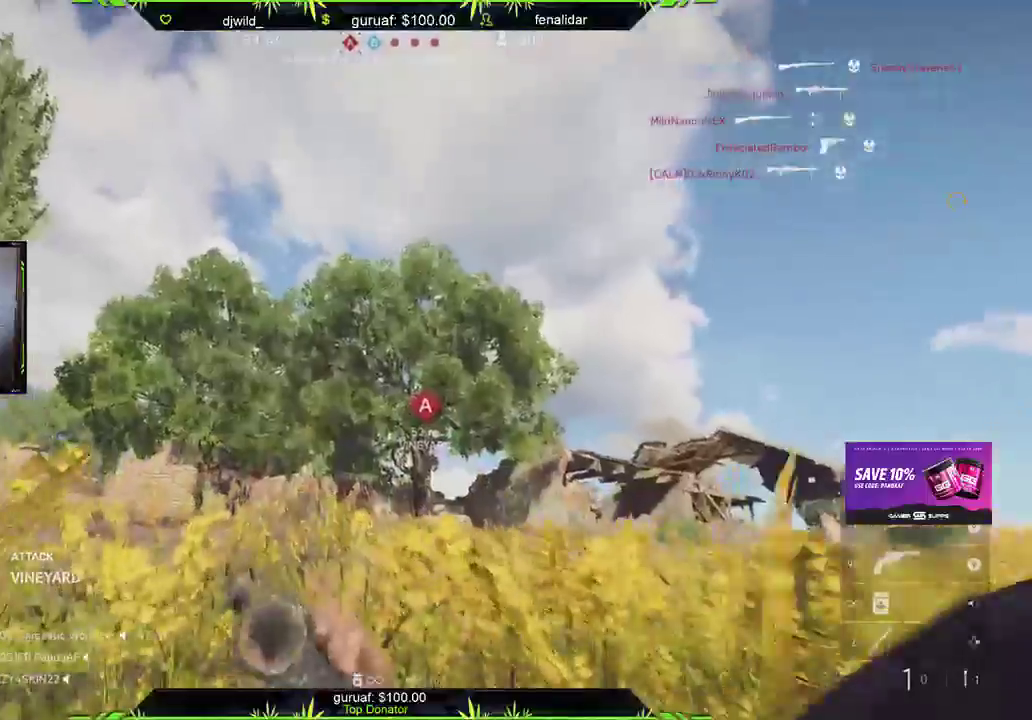
{"buttons": ["L3"], "left_stick": "up", "right_stick": "down", "events": [[267, "right_stick", "center"], [367, "L3", "down"], [367, "right_stick", "down"]]}
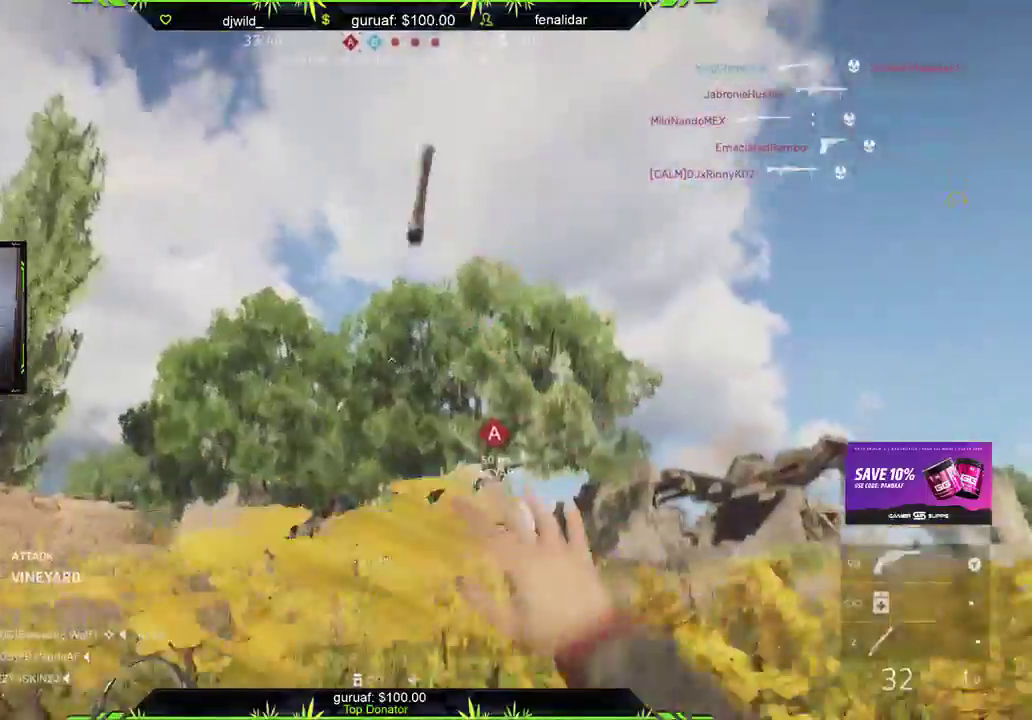
{"buttons": [], "left_stick": "up", "right_stick": "center", "events": [[67, "L3", "up"], [150, "right_stick", "center"], [167, "L3", "down"], [250, "right_stick", "left"], [350, "L3", "up"], [400, "right_stick", "center"]]}
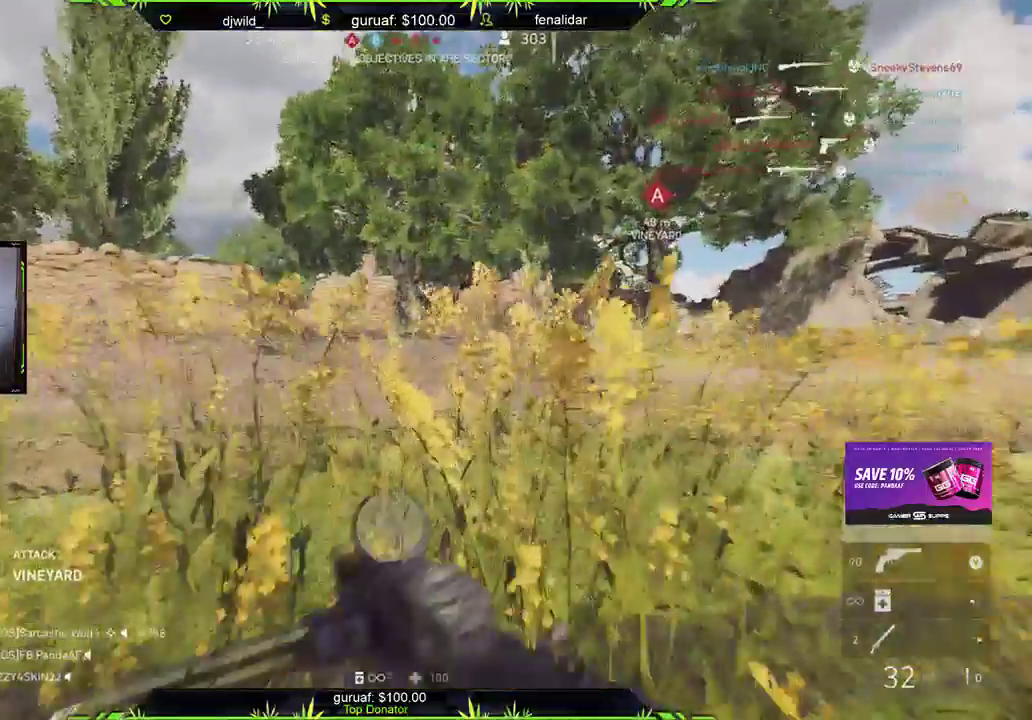
{"buttons": [], "left_stick": "up", "right_stick": "center", "events": [[17, "A", "down"], [133, "A", "up"]]}
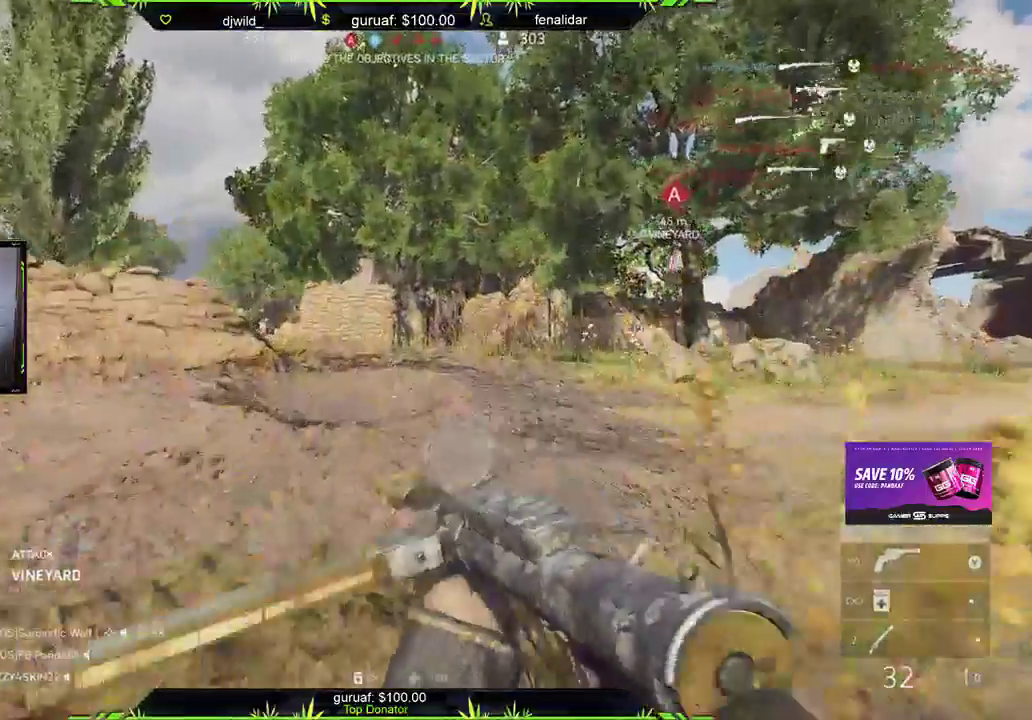
{"buttons": [], "left_stick": "up", "right_stick": "left", "events": [[167, "right_stick", "left"]]}
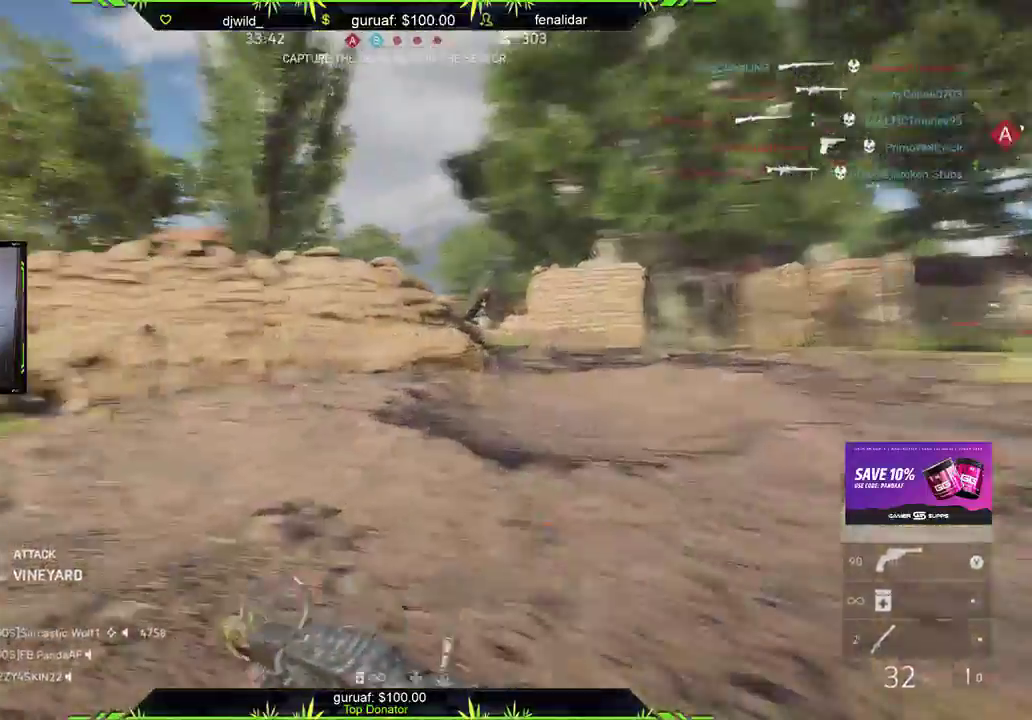
{"buttons": [], "left_stick": "up", "right_stick": "right", "events": [[50, "right_stick", "center"], [400, "right_stick", "right"]]}
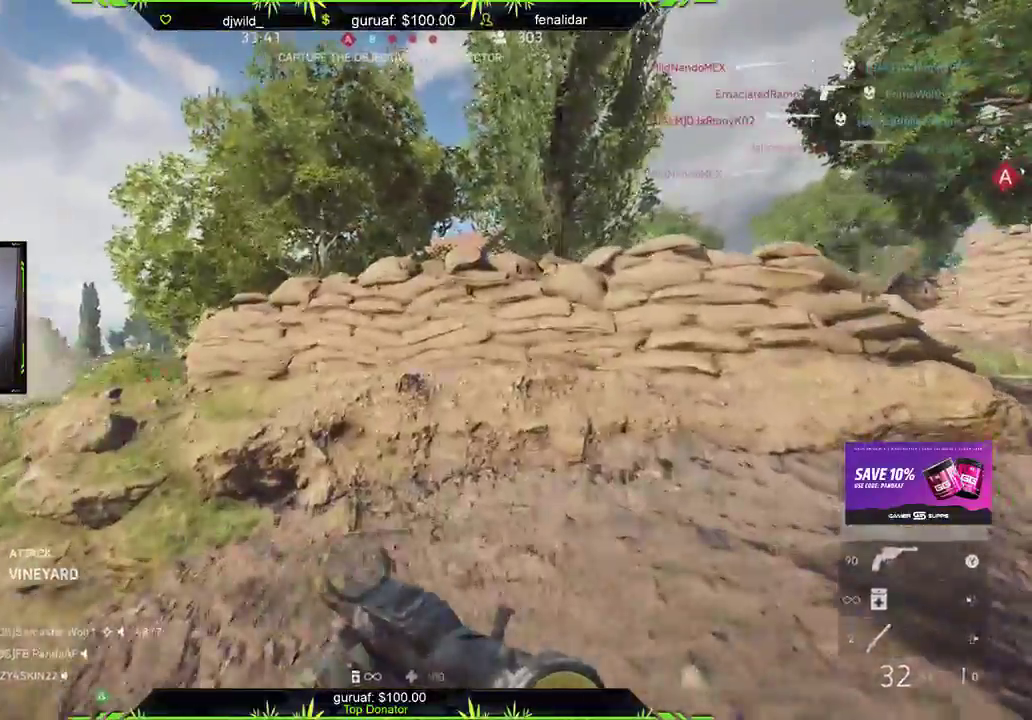
{"buttons": ["B"], "left_stick": "up-left", "right_stick": "center", "events": [[133, "left_stick", "up-left"], [133, "right_stick", "center"], [200, "right_stick", "right"], [433, "right_stick", "center"], [500, "B", "down"]]}
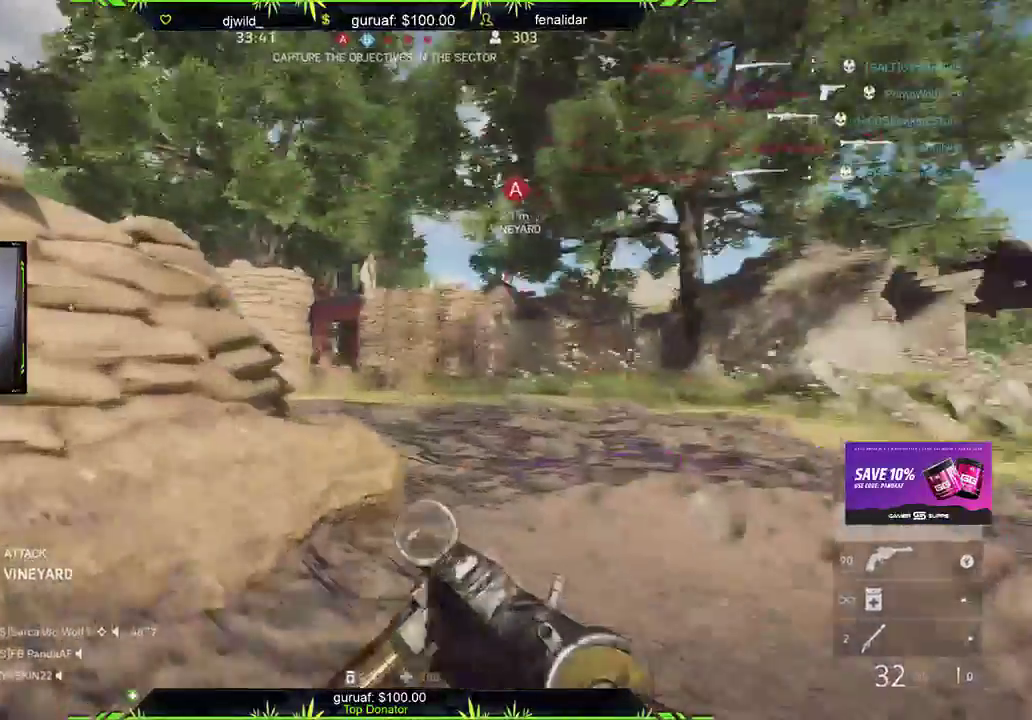
{"buttons": [], "left_stick": "down-left", "right_stick": "center", "events": [[100, "B", "up"], [233, "right_stick", "right"], [300, "left_stick", "down-left"], [450, "right_stick", "center"]]}
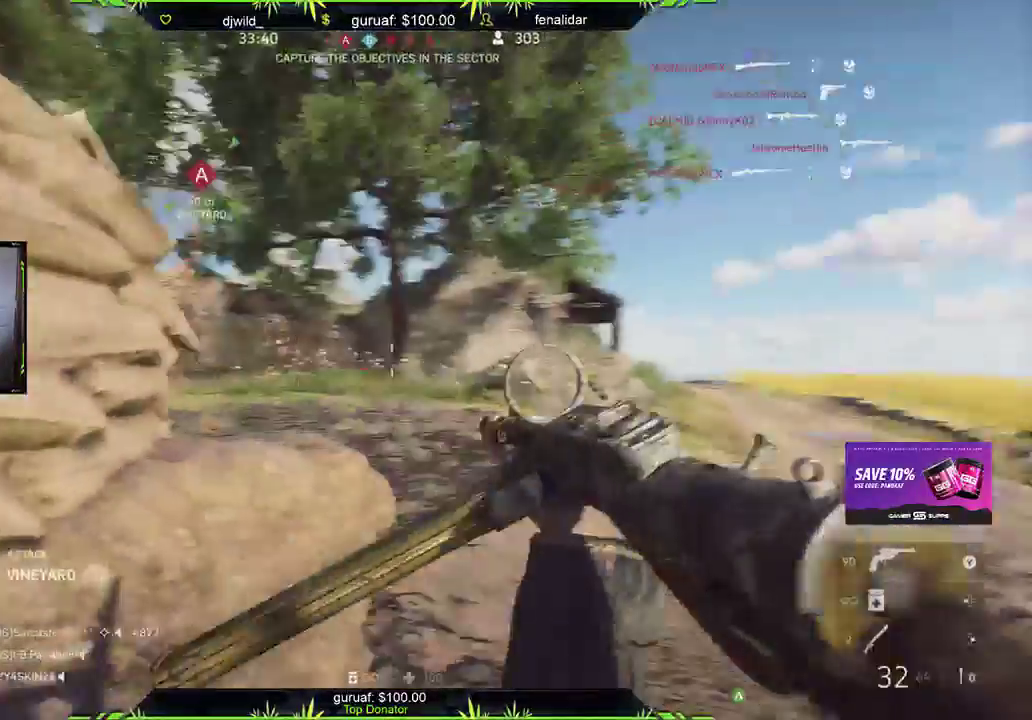
{"buttons": [], "left_stick": "center", "right_stick": "center", "events": [[183, "left_stick", "center"], [250, "right_stick", "right"], [467, "right_stick", "center"]]}
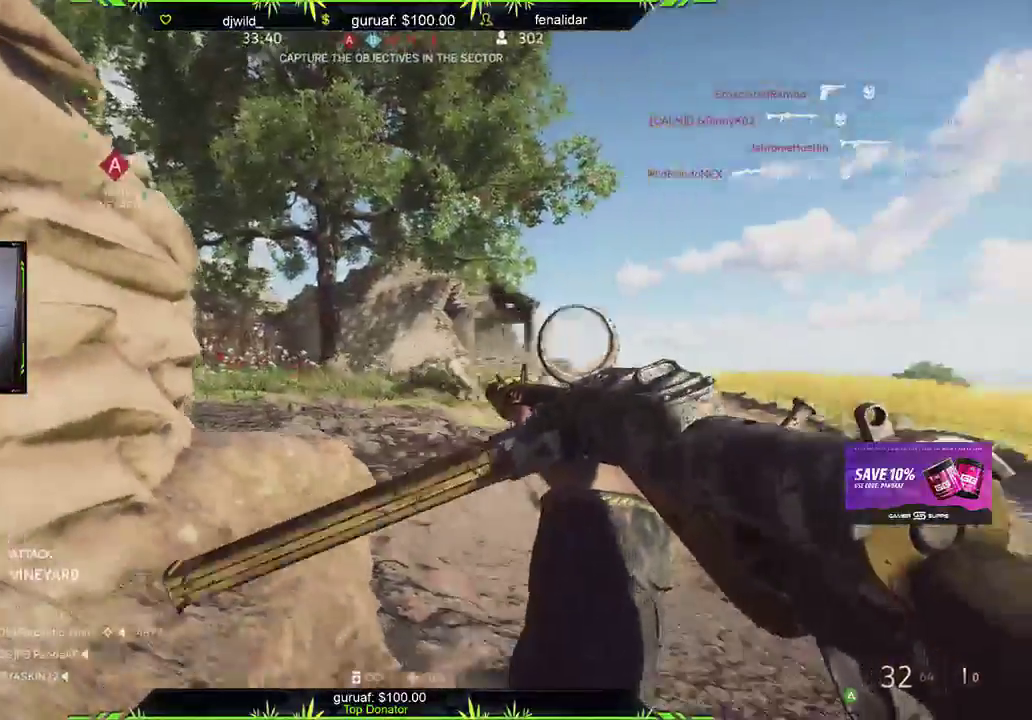
{"buttons": [], "left_stick": "down-left", "right_stick": "center", "events": [[100, "right_stick", "right"], [133, "left_stick", "left"], [233, "right_stick", "center"], [283, "left_stick", "down-left"]]}
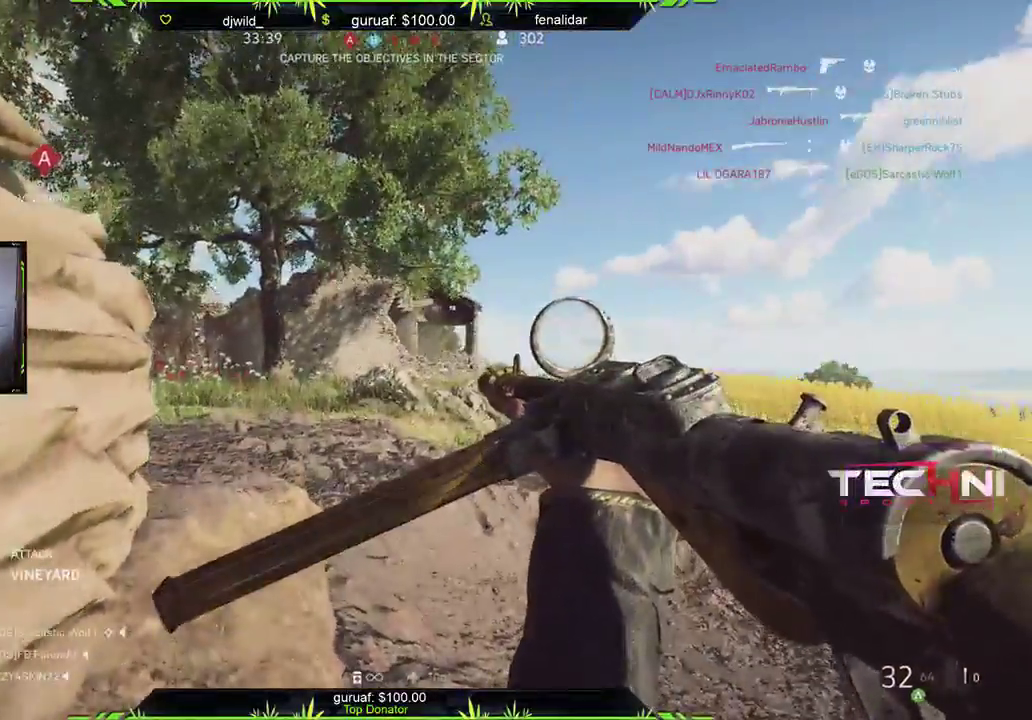
{"buttons": [], "left_stick": "center", "right_stick": "left", "events": [[33, "left_stick", "center"], [267, "right_stick", "left"]]}
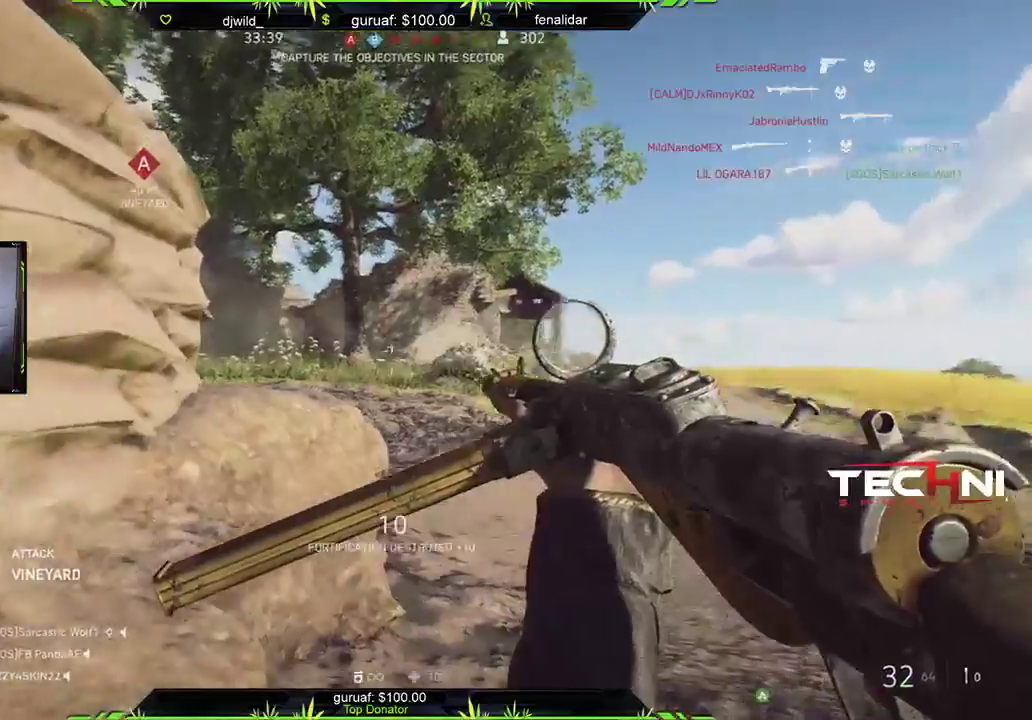
{"buttons": ["L2"], "left_stick": "up-right", "right_stick": "center", "events": [[17, "DPAD_UP", "down"], [100, "DPAD_UP", "up"], [317, "L2", "down"], [350, "right_stick", "center"], [417, "left_stick", "up-right"]]}
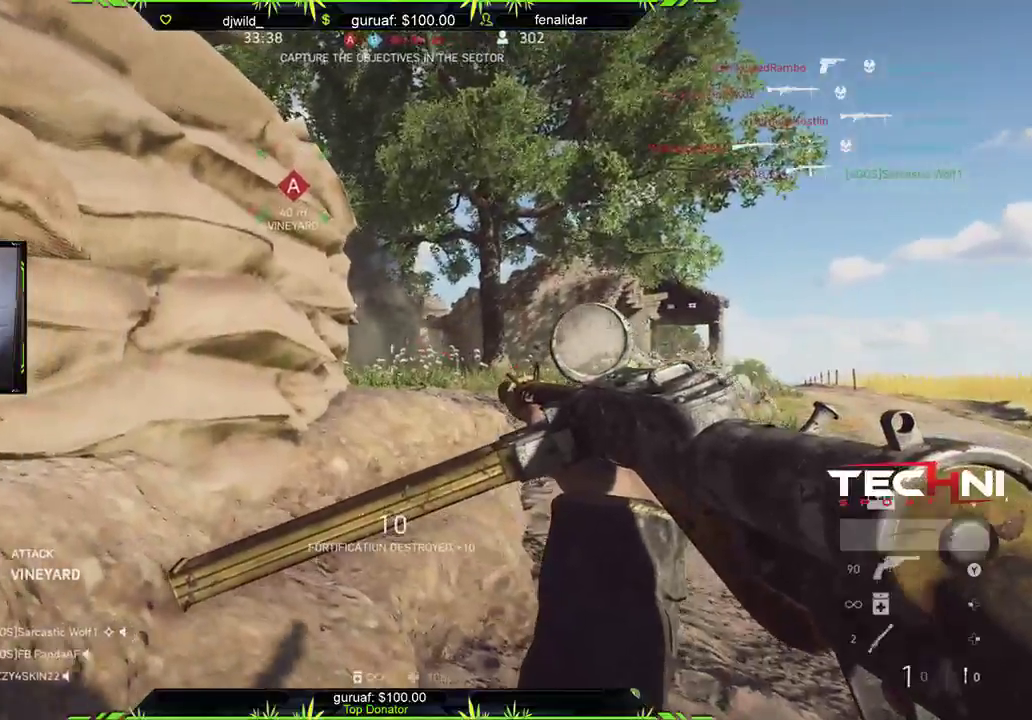
{"buttons": [], "left_stick": "down-left", "right_stick": "center", "events": [[100, "right_stick", "left"], [267, "right_stick", "center"], [300, "left_stick", "up-left"], [333, "right_stick", "up-right"], [383, "L2", "up"], [417, "left_stick", "down-left"], [467, "right_stick", "center"]]}
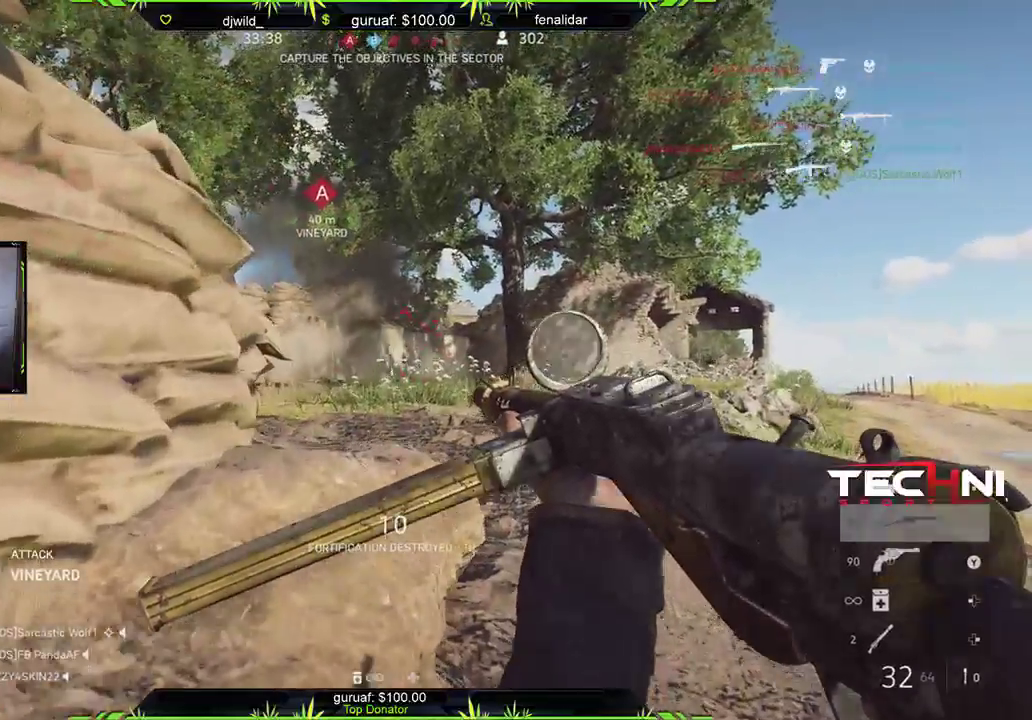
{"buttons": ["L2"], "left_stick": "left", "right_stick": "center", "events": [[17, "L2", "down"], [100, "left_stick", "center"], [333, "left_stick", "left"], [333, "right_stick", "up-right"], [500, "right_stick", "center"]]}
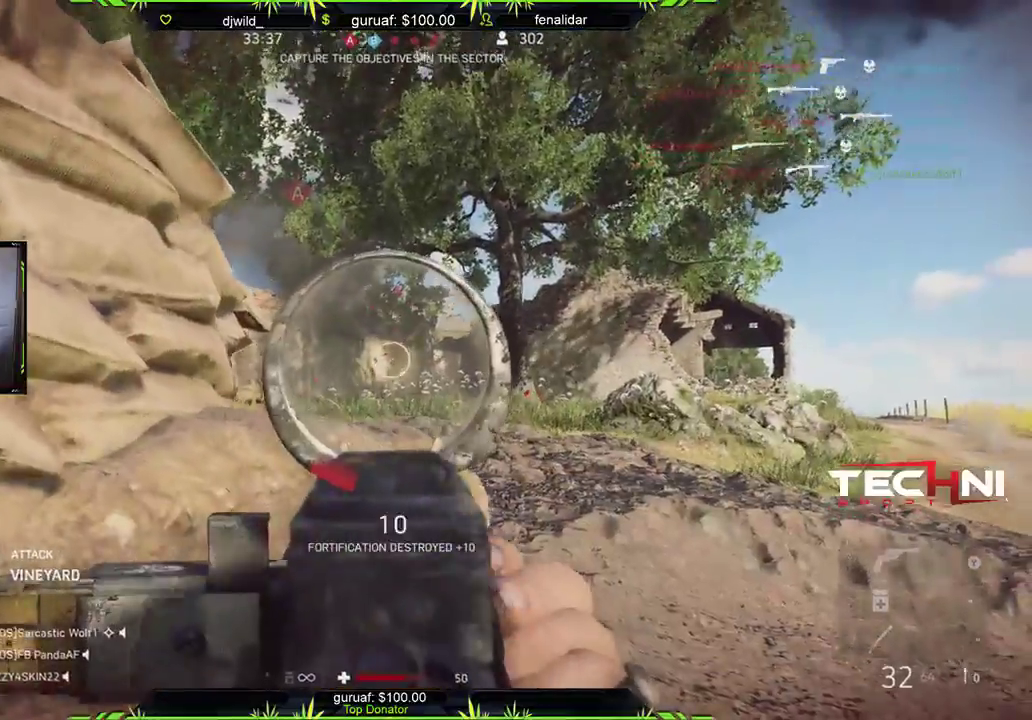
{"buttons": [], "left_stick": "down-right", "right_stick": "left", "events": [[33, "L2", "up"], [67, "right_stick", "left"], [83, "left_stick", "right"], [433, "left_stick", "down-right"]]}